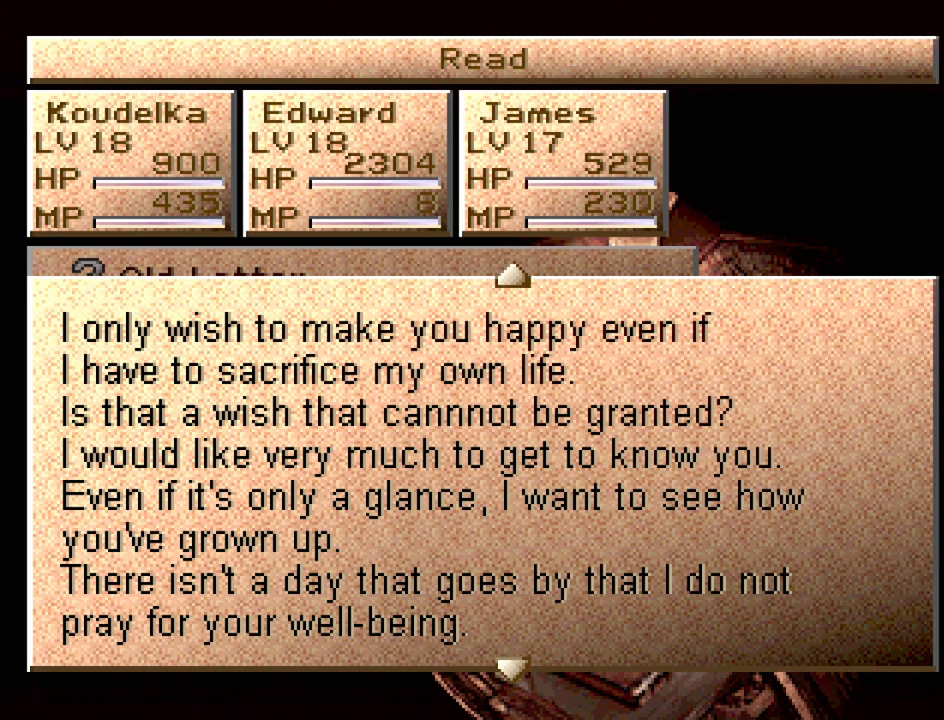
Gameplay with a controller (PlayStation layout); each line is a JSON object with the inputs held at the frame after it. "events" lists button and stick changes between this image and that frame as [ms after this image, input, new state], when the widget could be followed in between. Not read: L3 R3.
{"buttons": [], "events": [[300, "DPAD_DOWN", "down"], [417, "DPAD_DOWN", "up"]]}
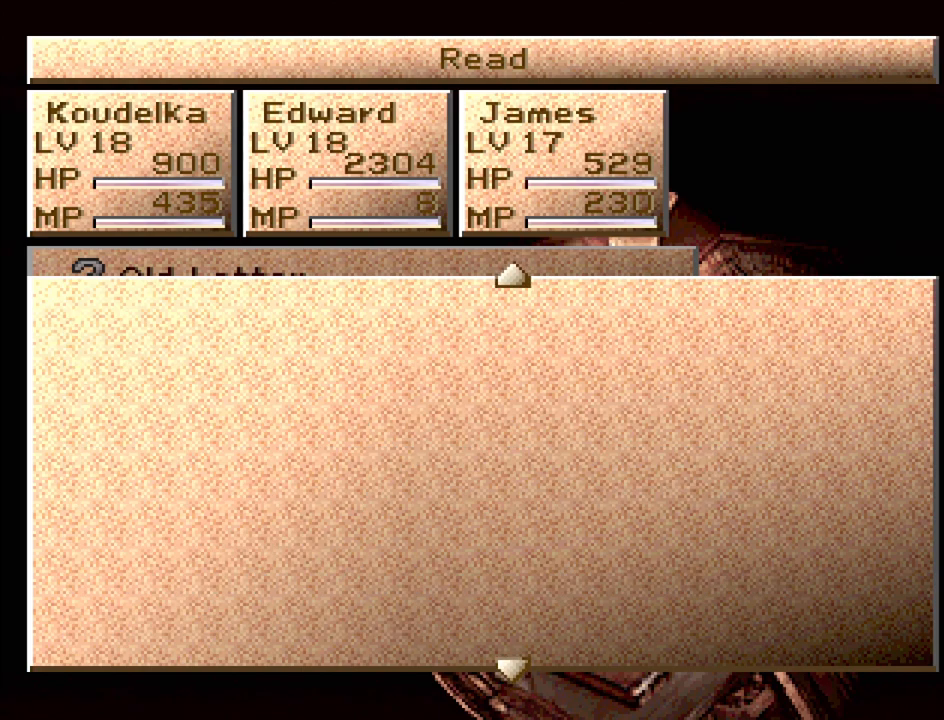
{"buttons": [], "events": []}
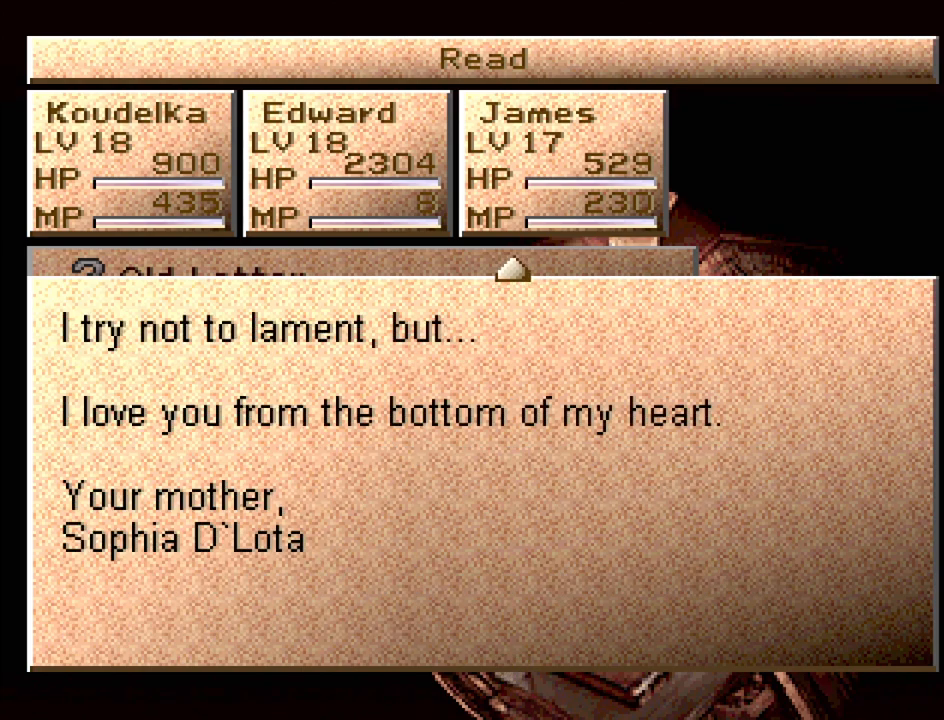
{"buttons": [], "events": []}
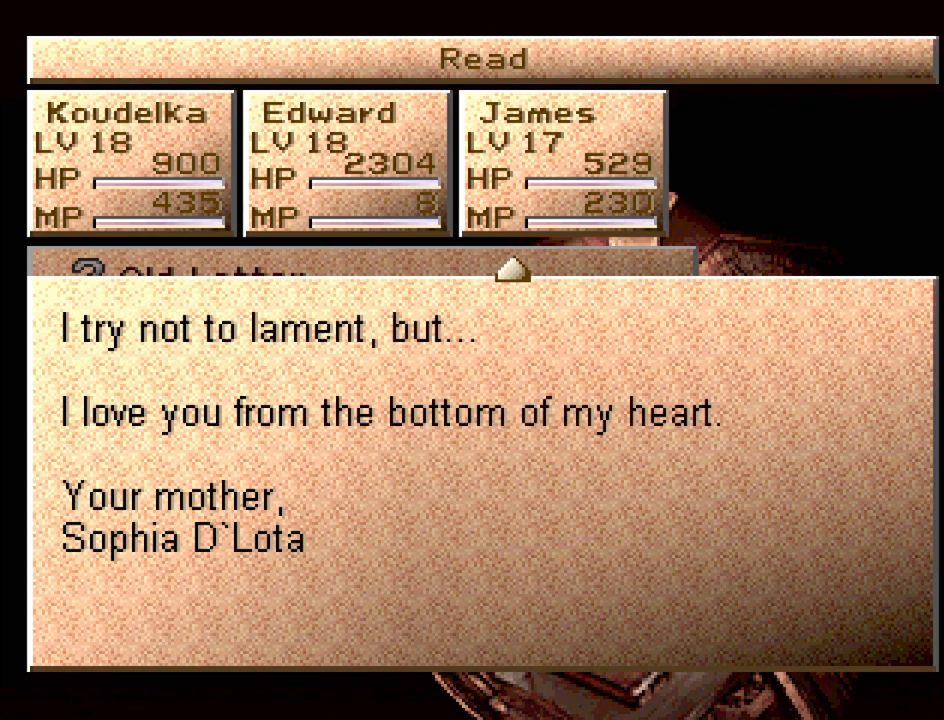
{"buttons": [], "events": []}
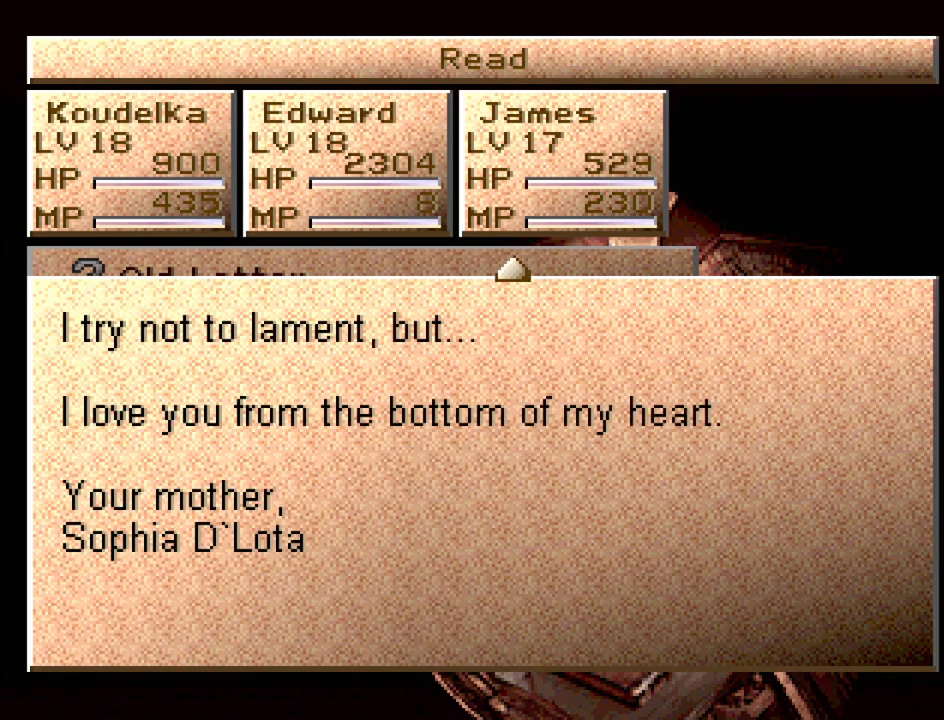
{"buttons": [], "events": []}
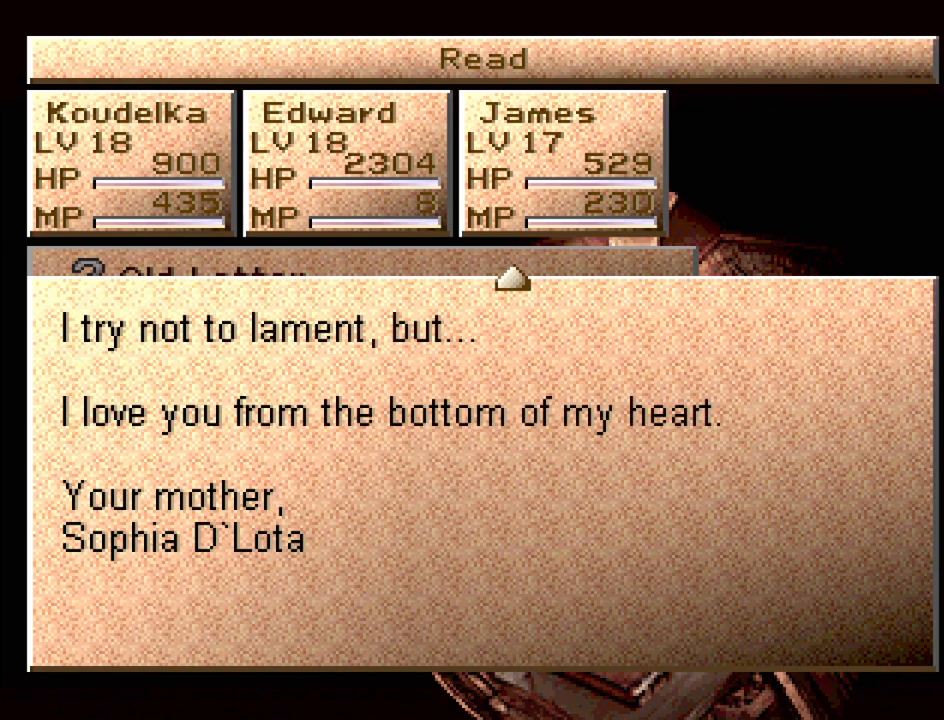
{"buttons": [], "events": [[350, "DPAD_DOWN", "down"], [450, "DPAD_DOWN", "up"]]}
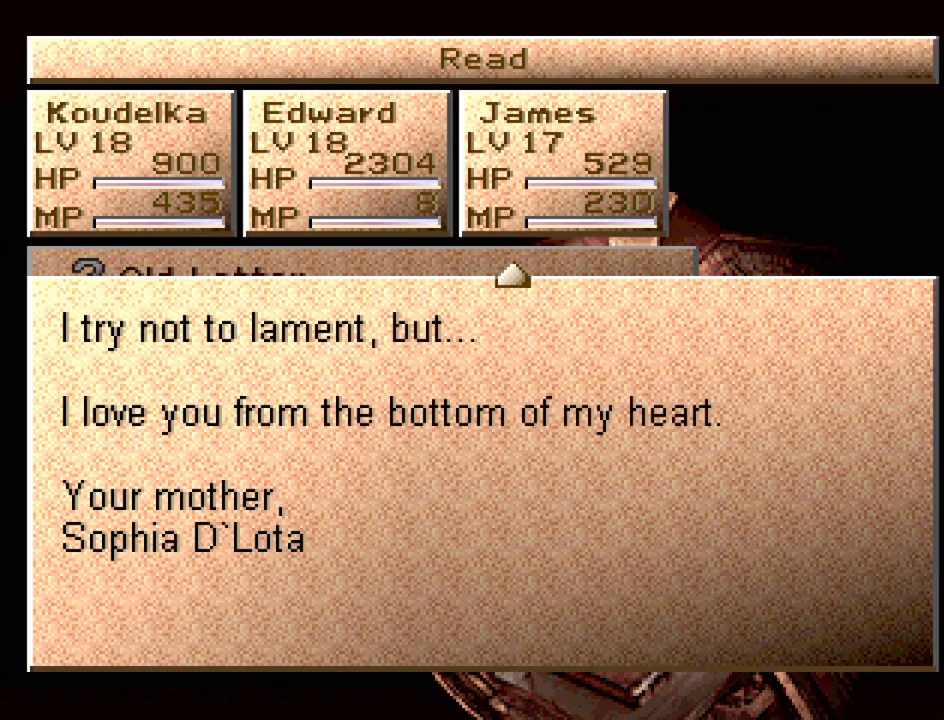
{"buttons": ["DPAD_DOWN"], "events": [[383, "DPAD_DOWN", "down"]]}
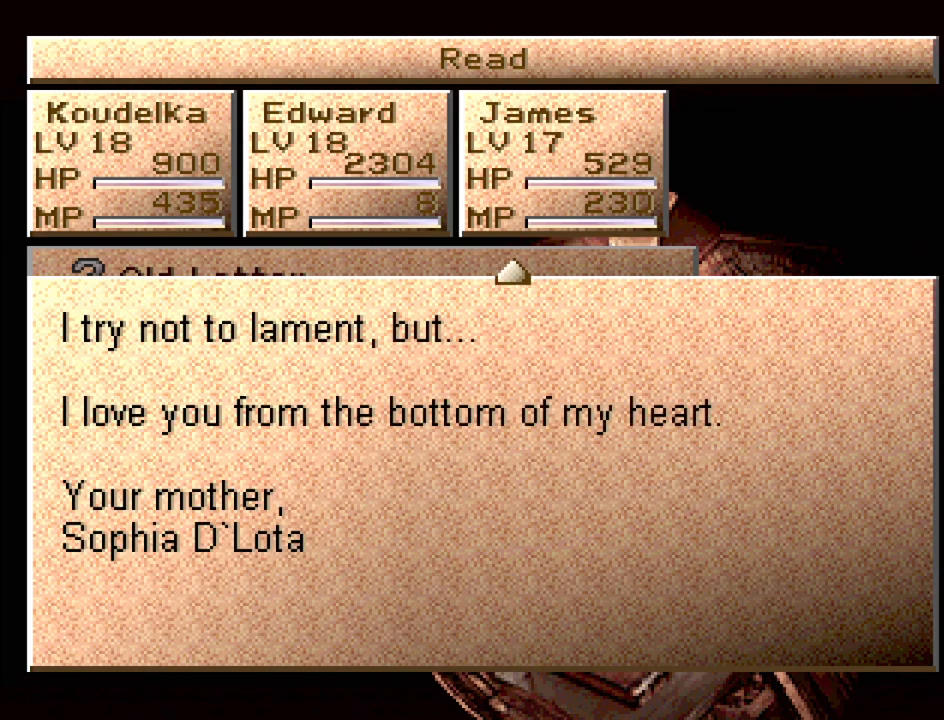
{"buttons": ["DPAD_DOWN"], "events": [[17, "DPAD_DOWN", "up"], [83, "DPAD_DOWN", "down"], [217, "DPAD_DOWN", "up"], [317, "DPAD_DOWN", "down"], [417, "DPAD_DOWN", "up"], [483, "DPAD_DOWN", "down"]]}
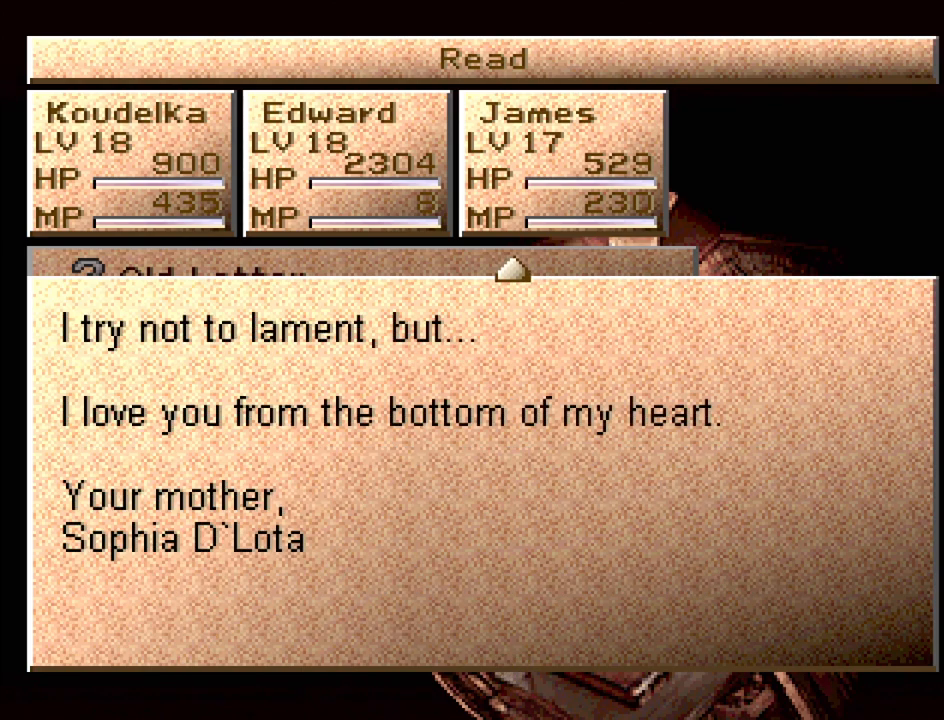
{"buttons": [], "events": [[117, "DPAD_DOWN", "up"], [217, "DPAD_DOWN", "down"], [317, "DPAD_DOWN", "up"]]}
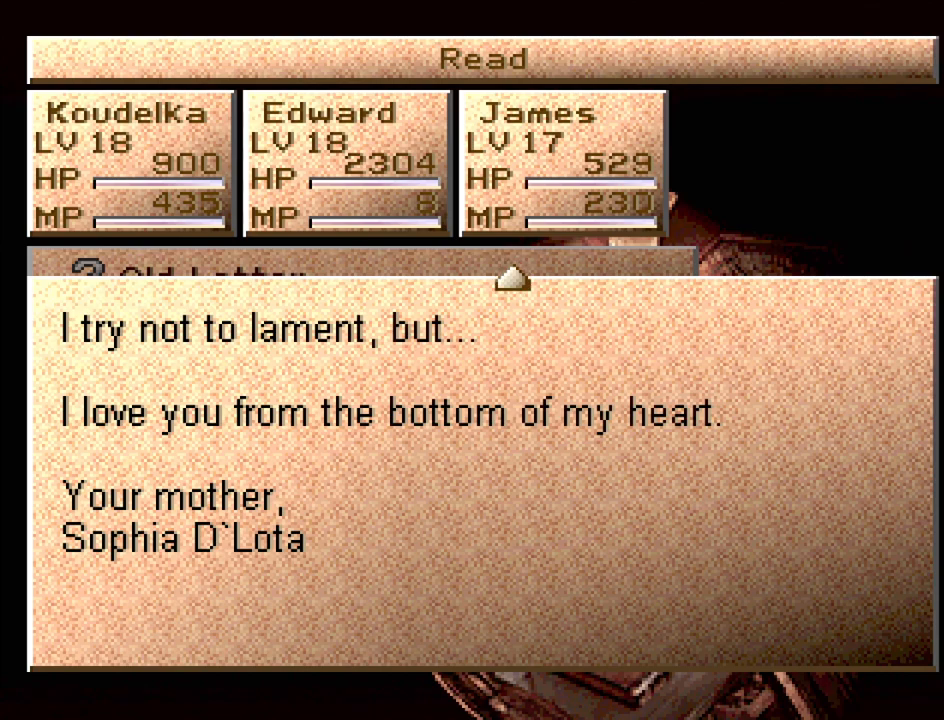
{"buttons": [], "events": []}
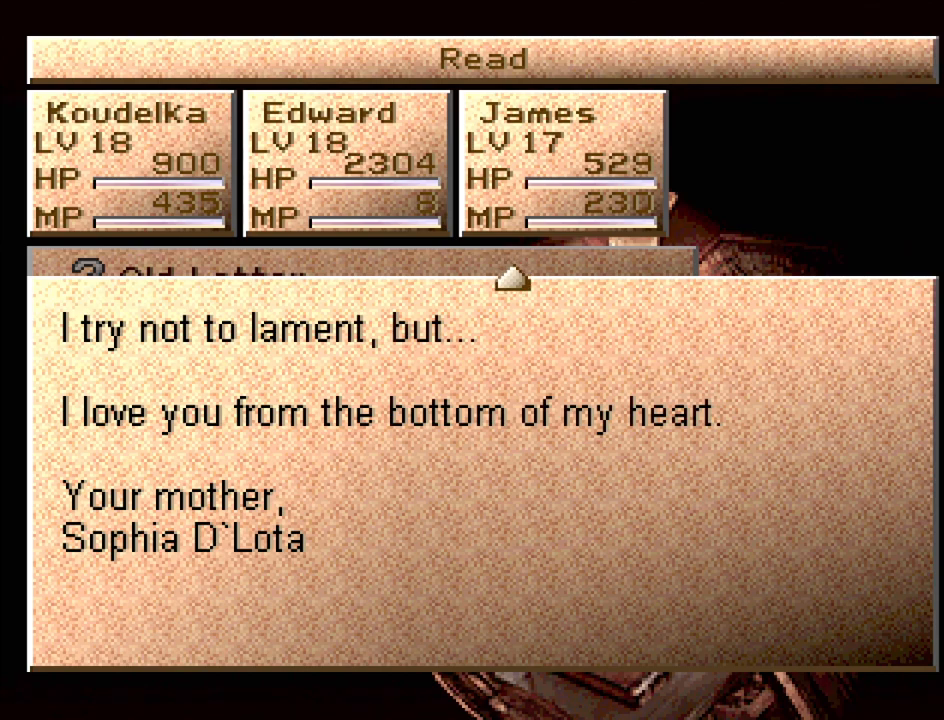
{"buttons": [], "events": []}
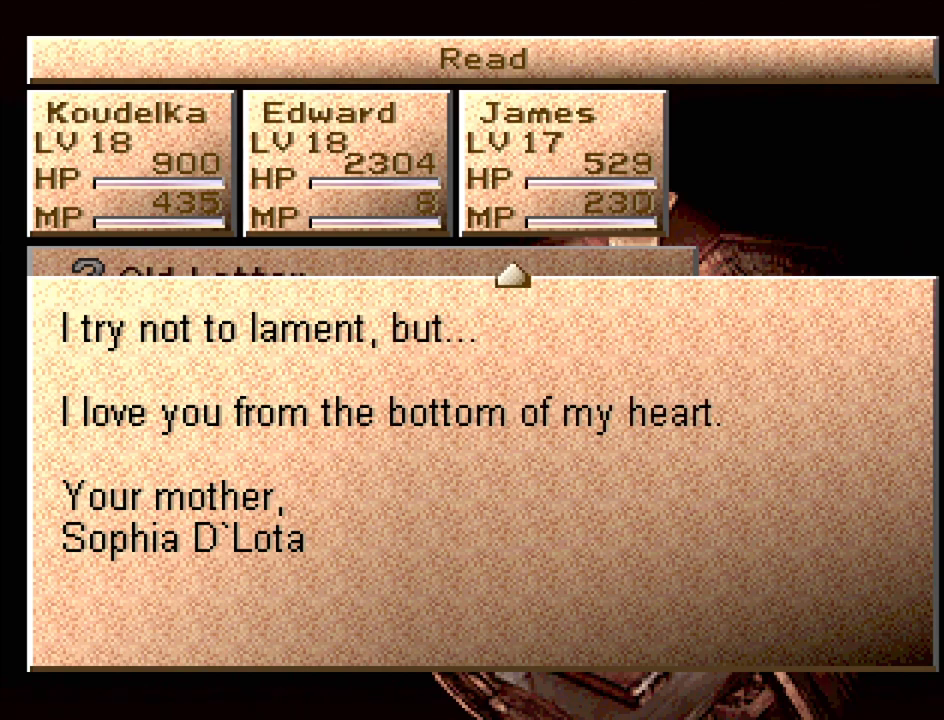
{"buttons": [], "events": []}
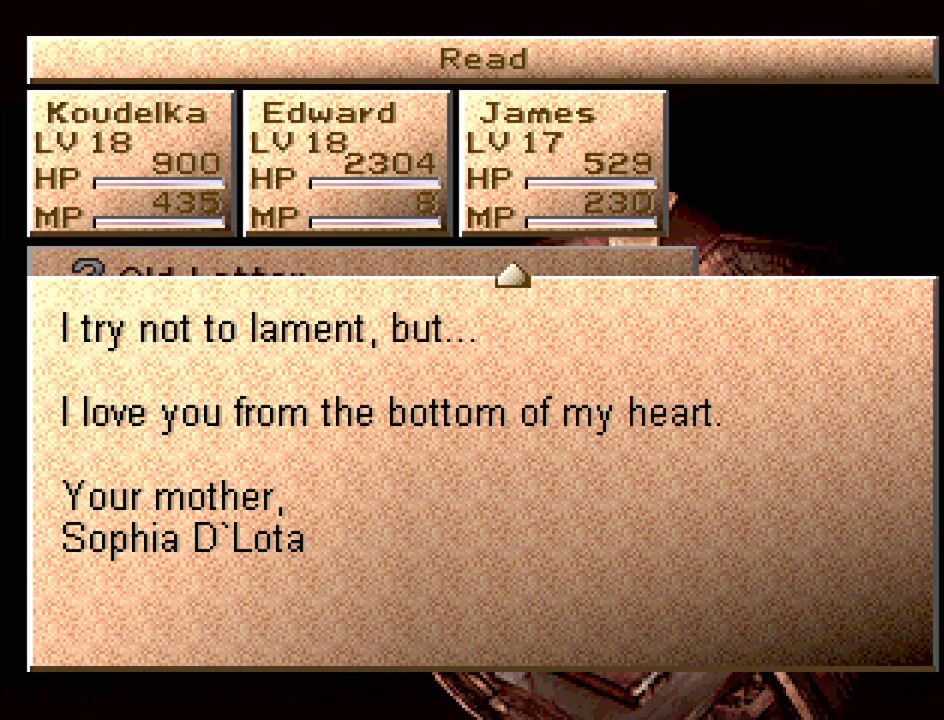
{"buttons": [], "events": []}
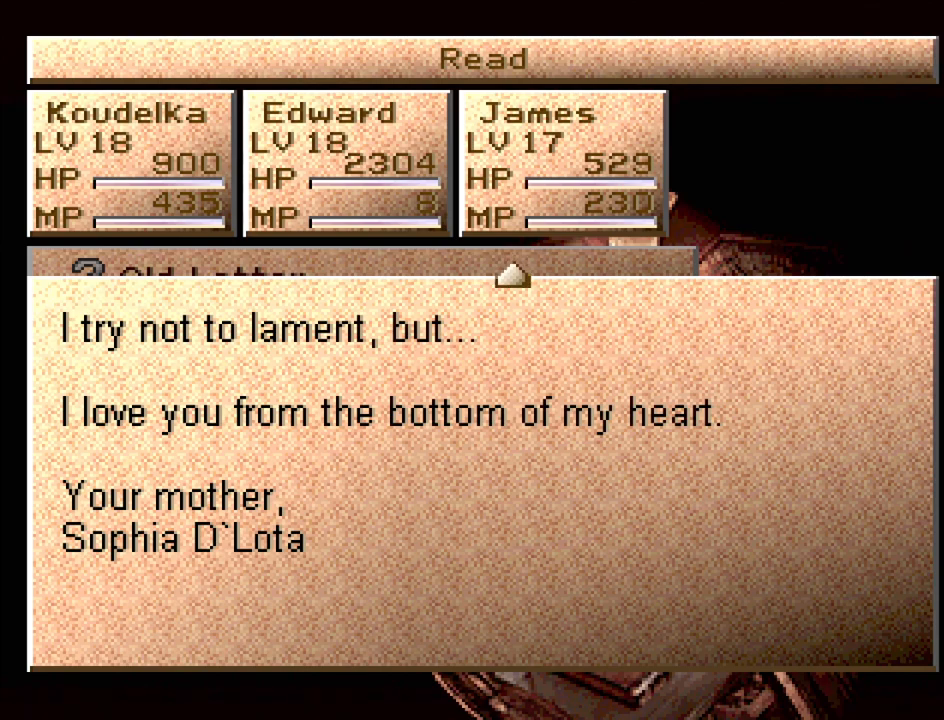
{"buttons": [], "events": []}
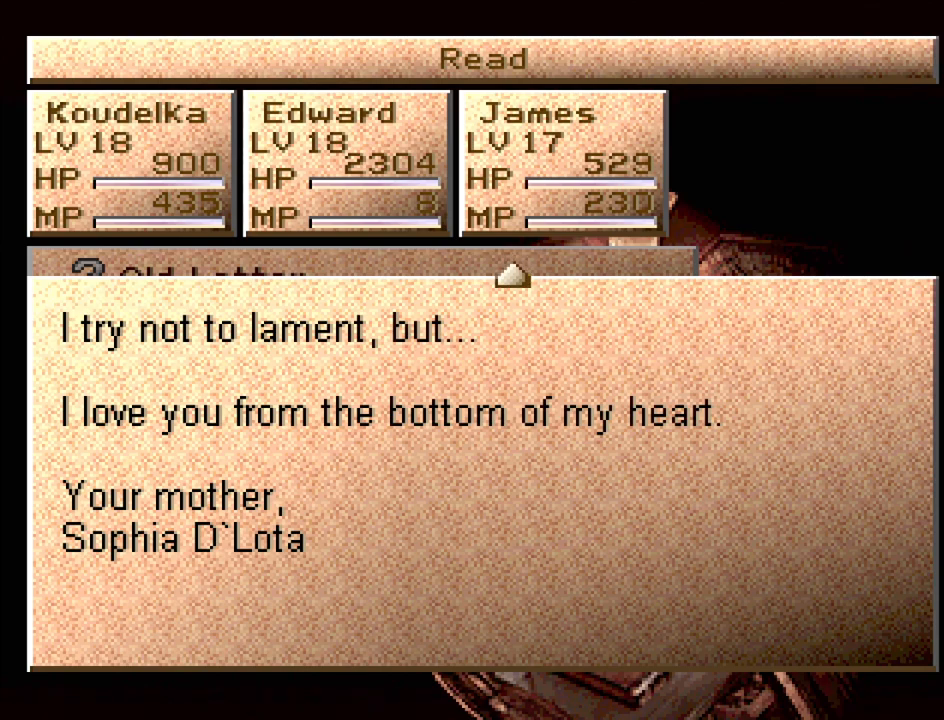
{"buttons": [], "events": []}
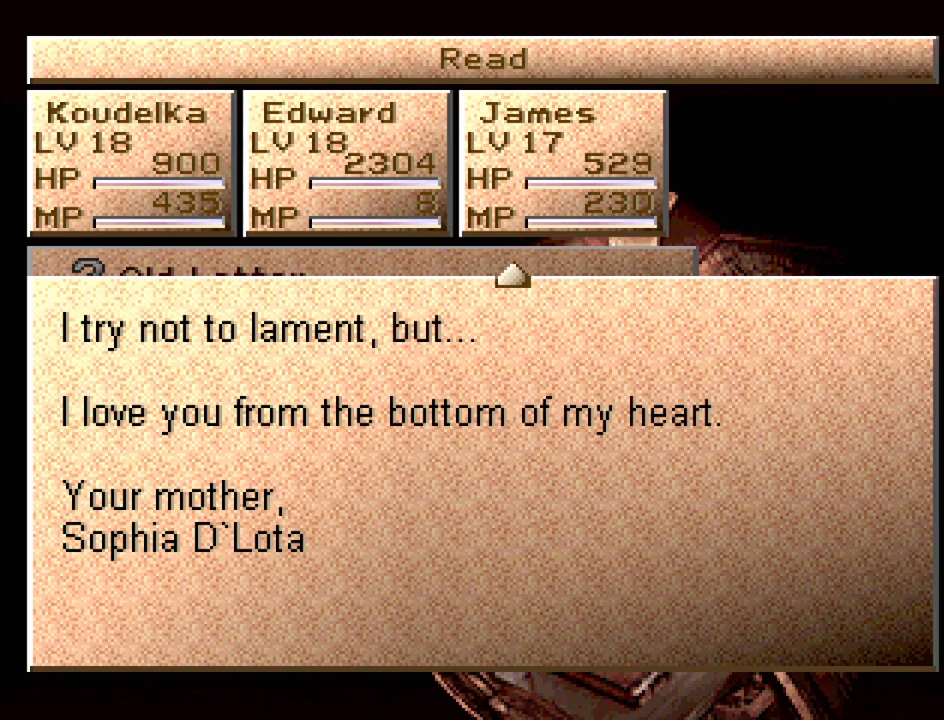
{"buttons": ["DPAD_UP"], "events": [[500, "DPAD_UP", "down"]]}
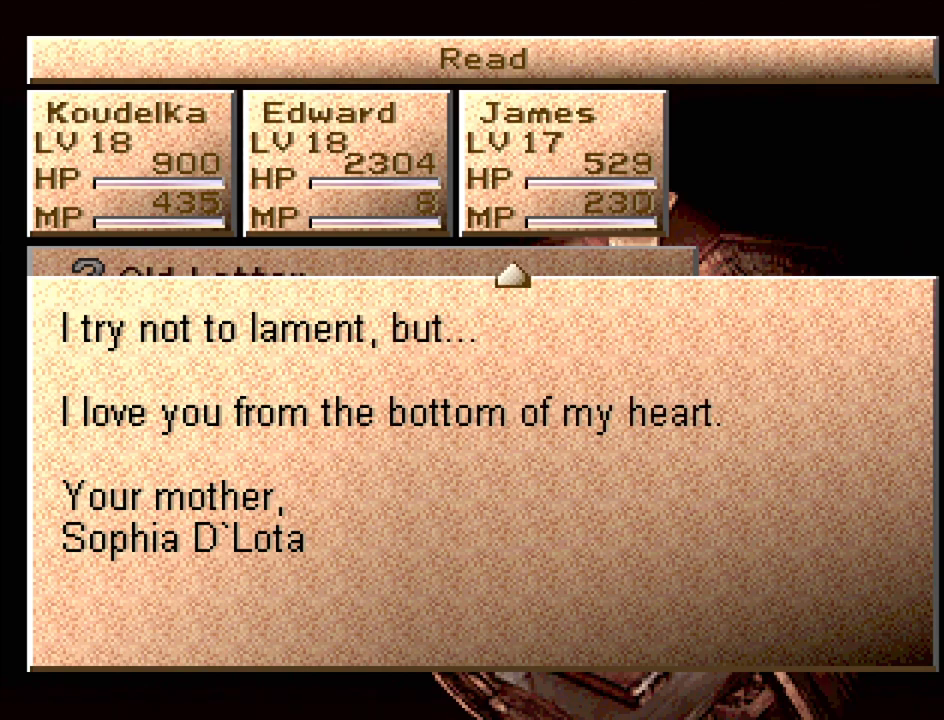
{"buttons": [], "events": [[100, "DPAD_UP", "up"]]}
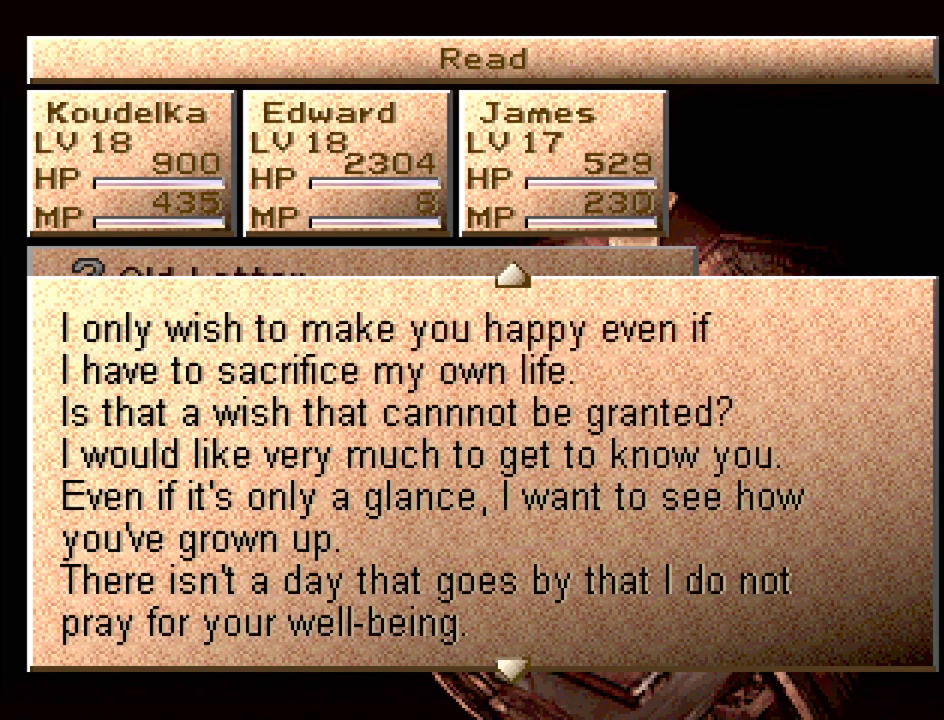
{"buttons": [], "events": []}
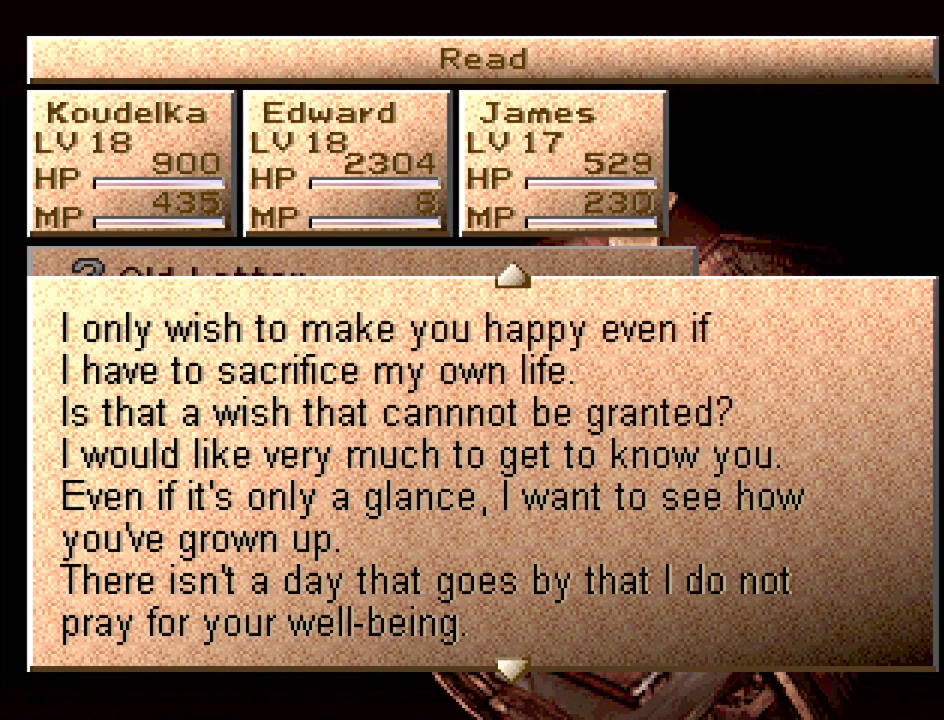
{"buttons": [], "events": []}
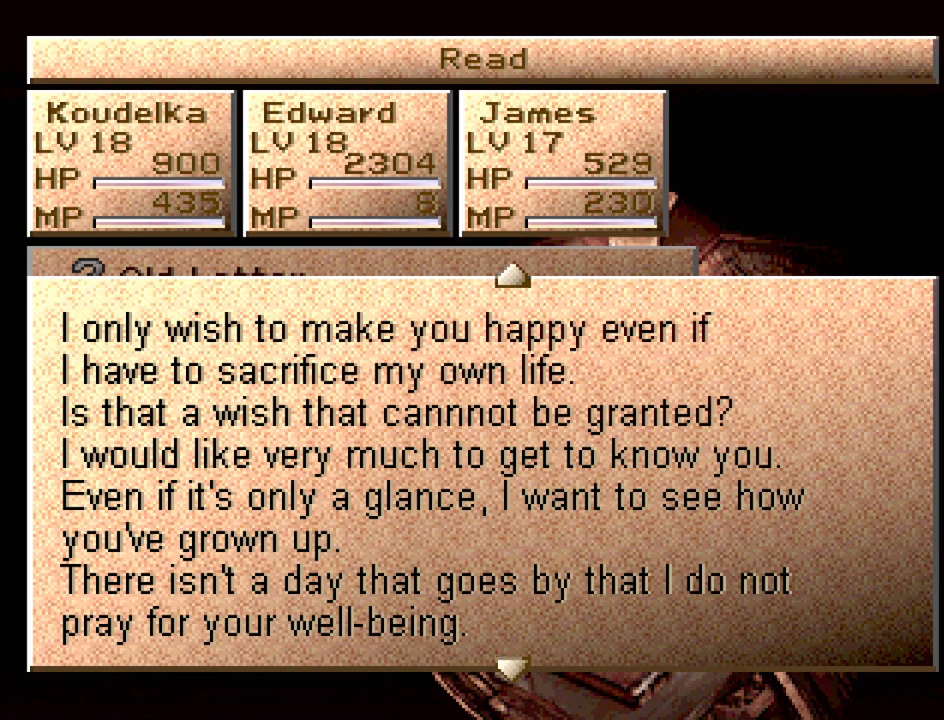
{"buttons": [], "events": [[117, "DPAD_UP", "down"], [217, "DPAD_UP", "up"]]}
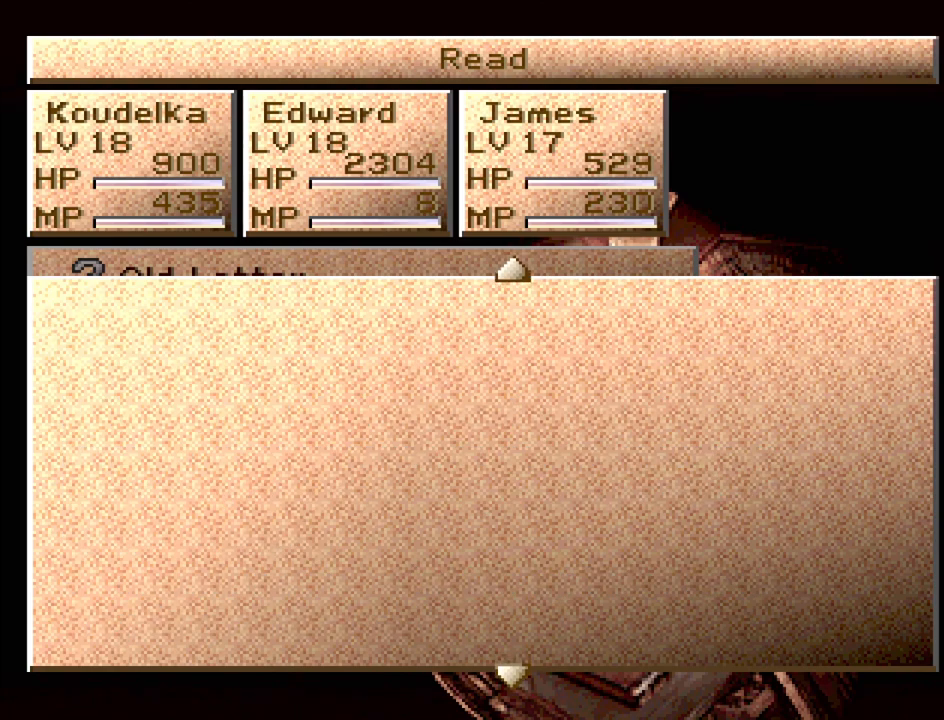
{"buttons": ["CROSS"], "events": [[350, "CROSS", "down"]]}
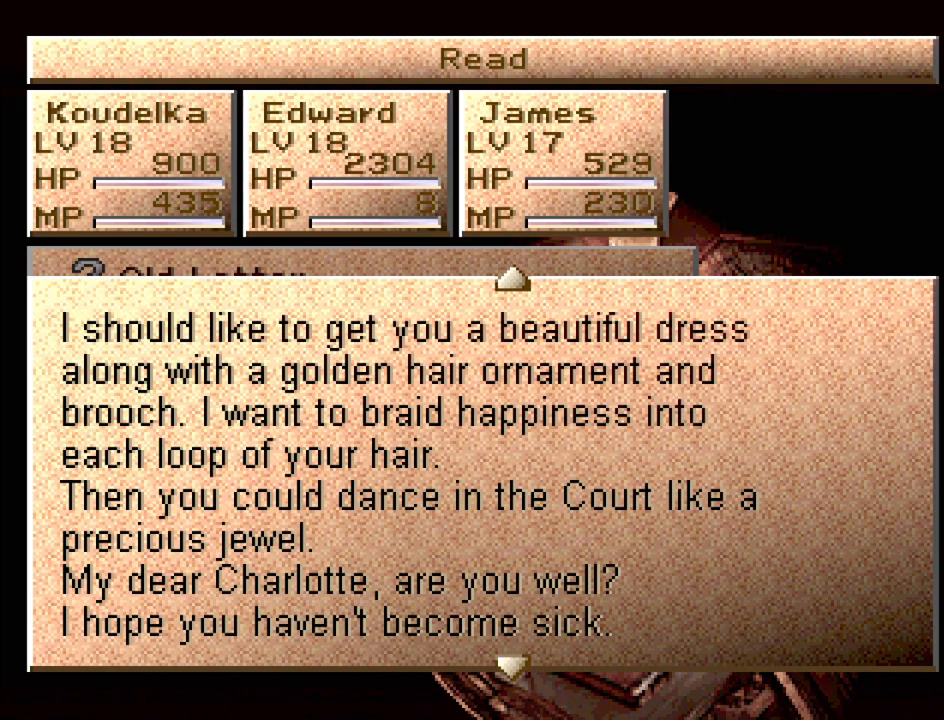
{"buttons": [], "events": [[117, "CROSS", "up"]]}
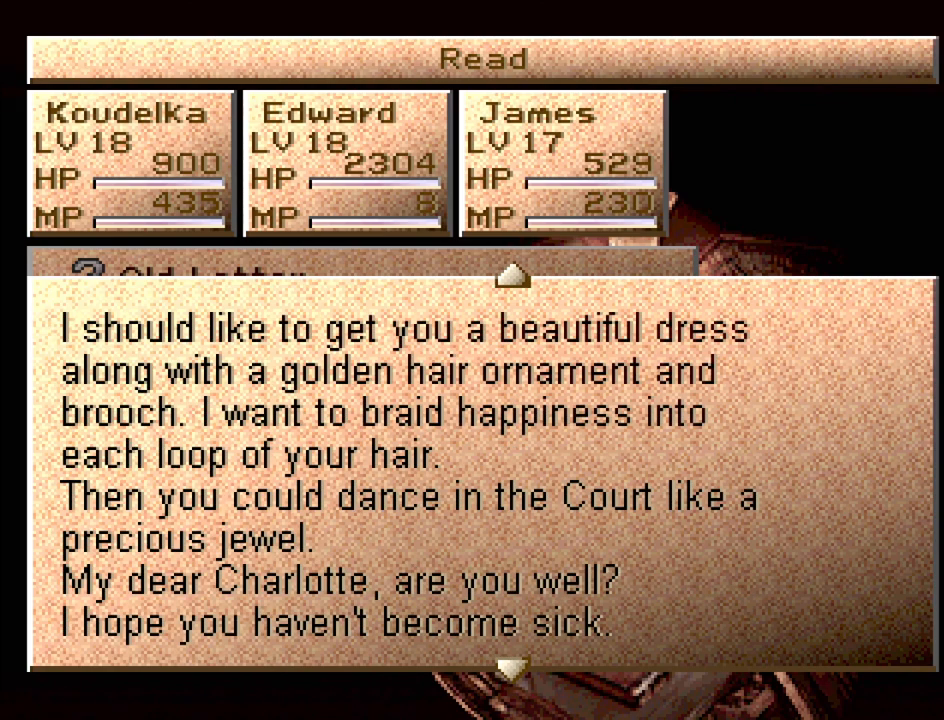
{"buttons": [], "events": []}
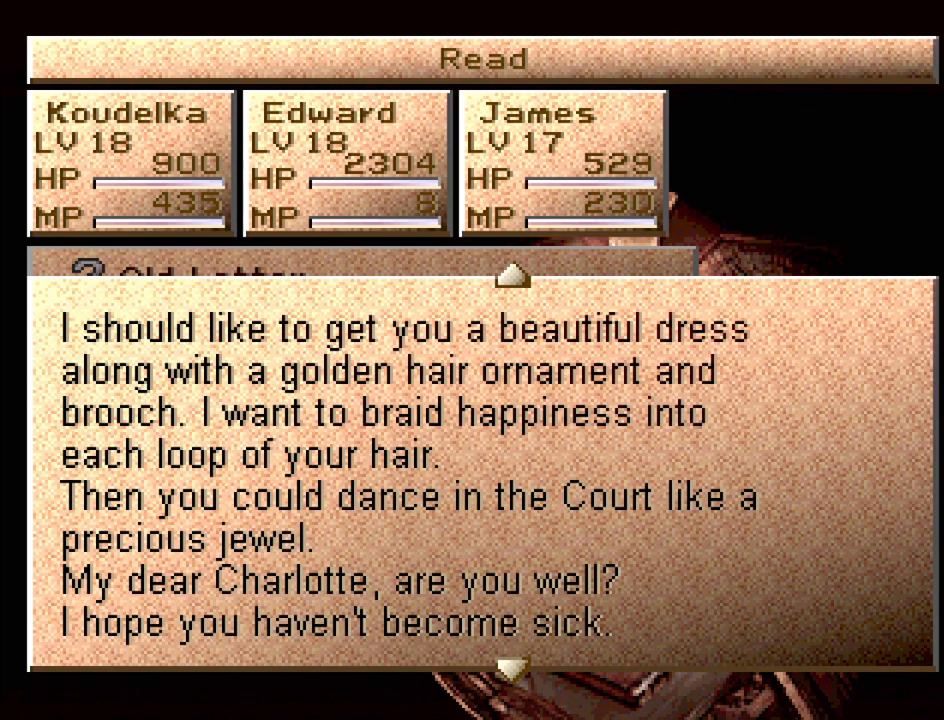
{"buttons": [], "events": []}
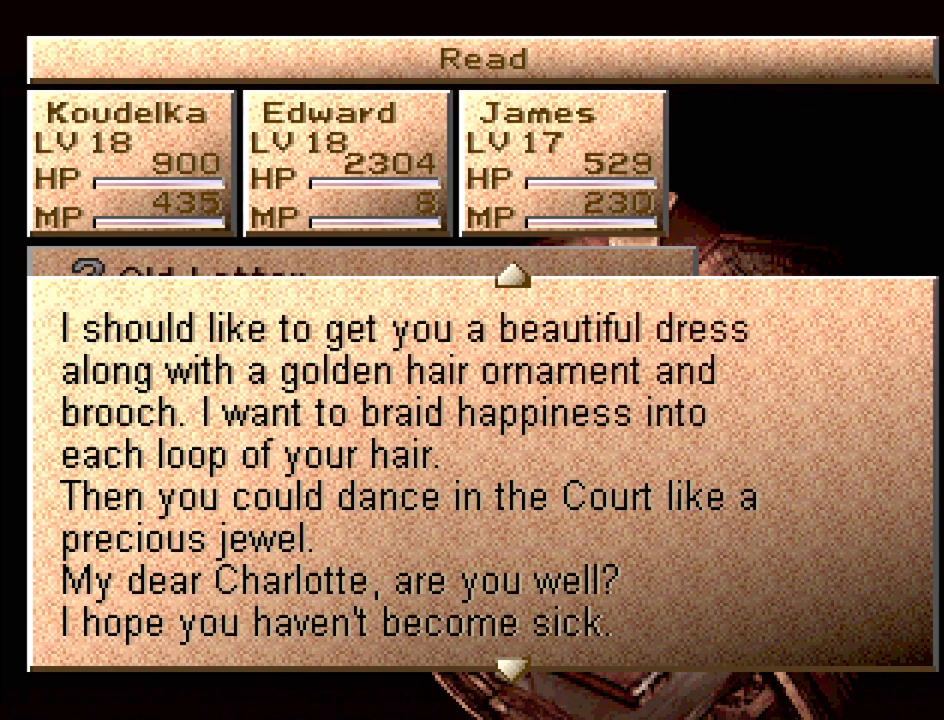
{"buttons": [], "events": []}
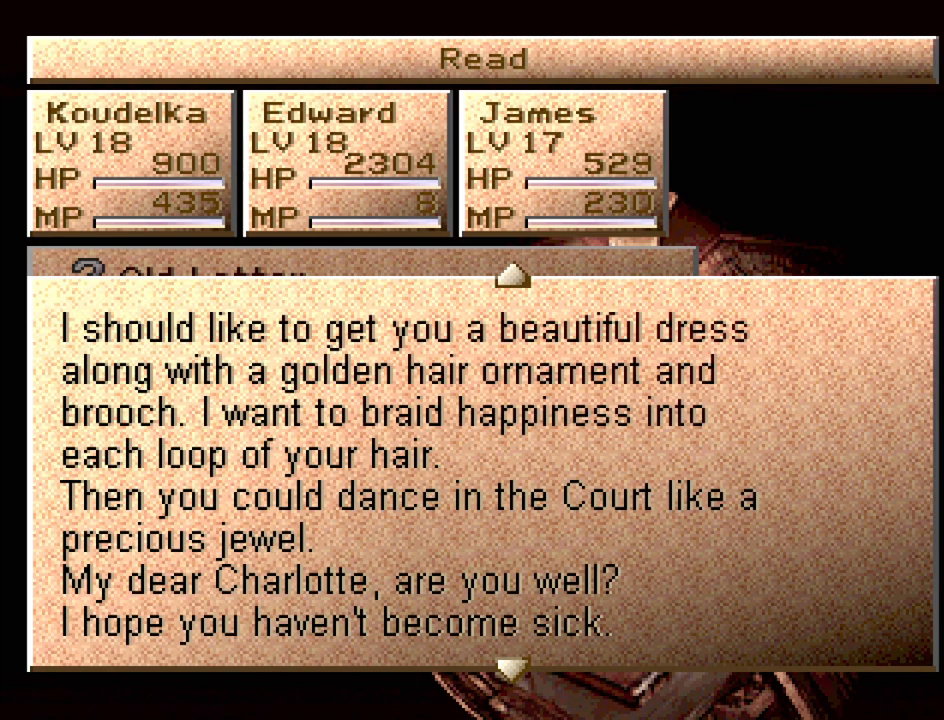
{"buttons": [], "events": []}
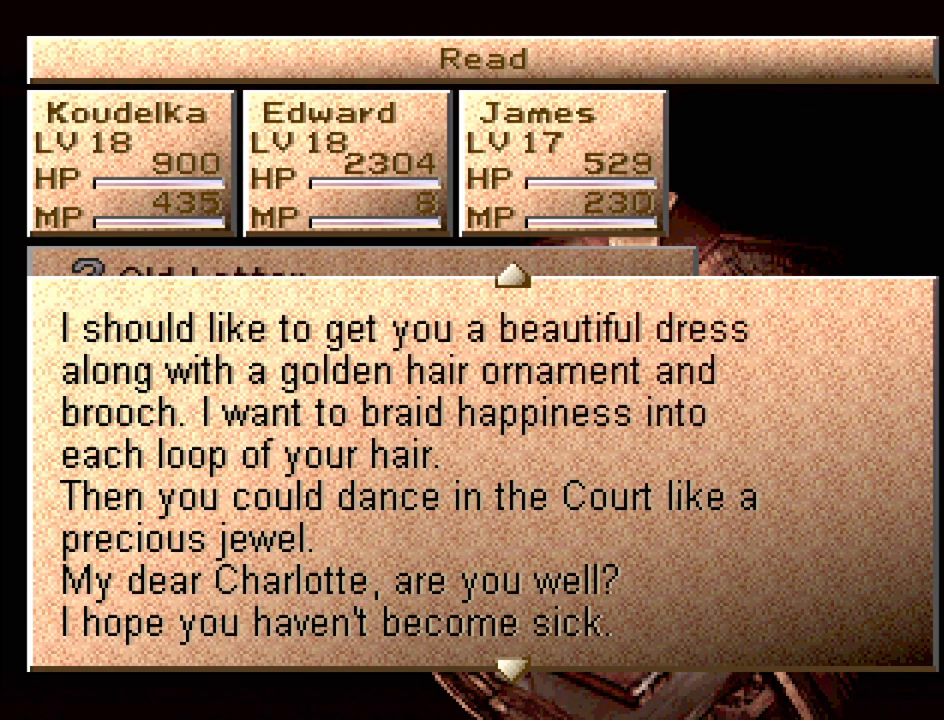
{"buttons": [], "events": []}
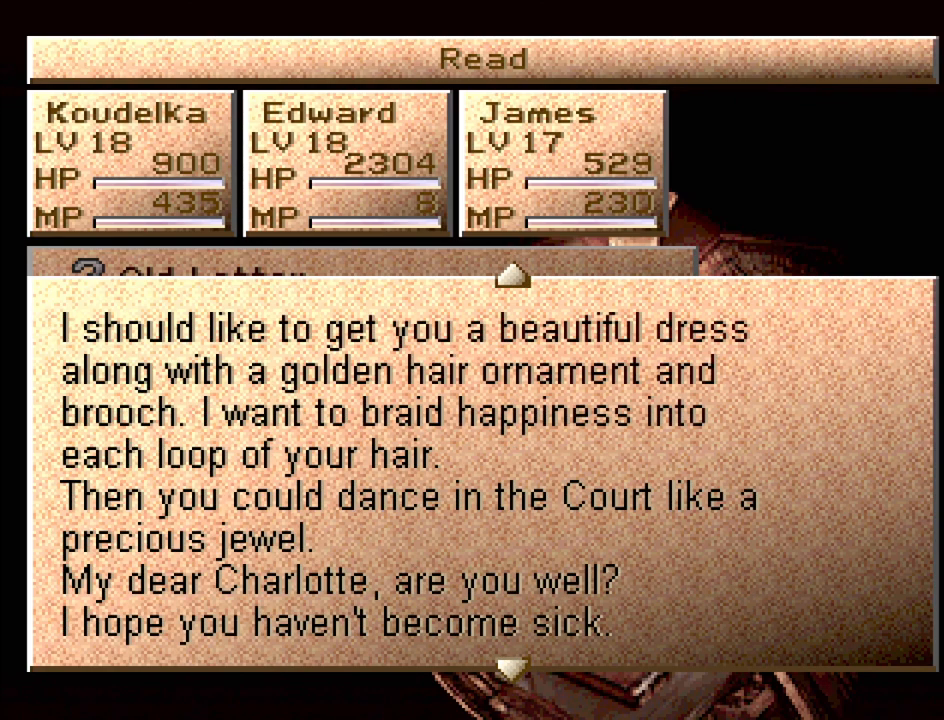
{"buttons": [], "events": []}
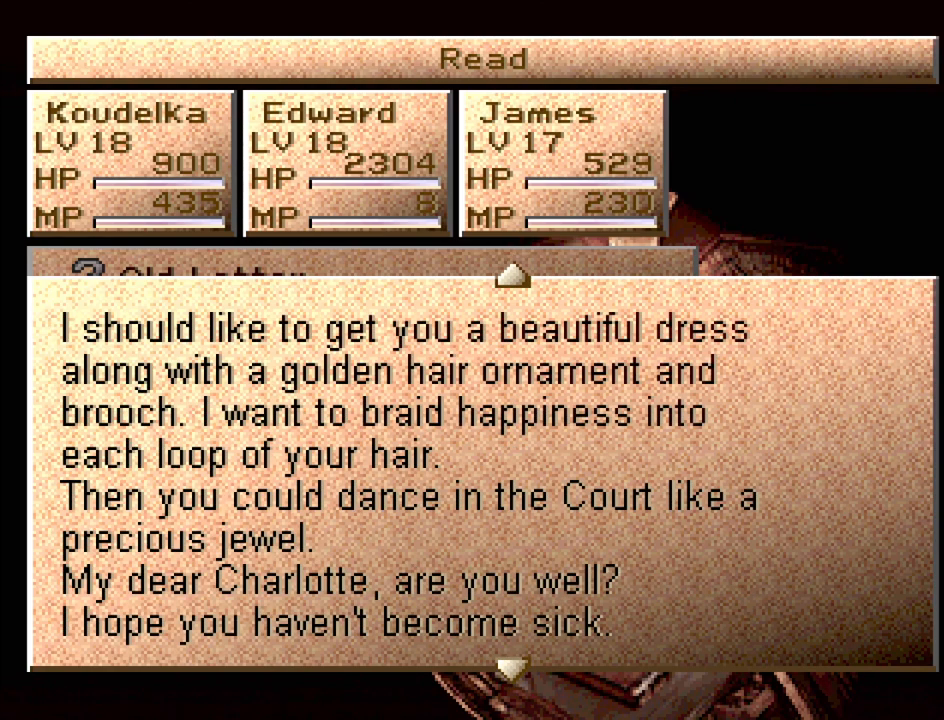
{"buttons": [], "events": []}